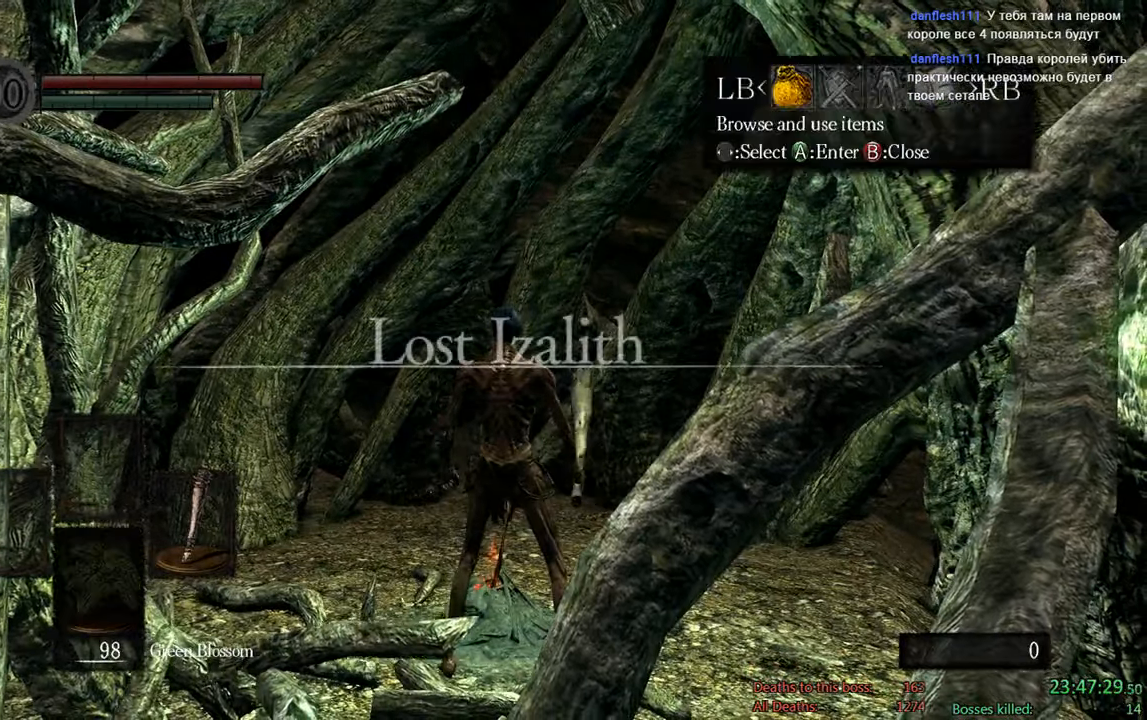
Gameplay with a controller (Xbox layout); each line is a JSON object with the inputs held at the frame after it (dt_ms = milliseconds from this image to that frame). "events" lists button and stick changes between this image and that frame as [ms after this image, input, new state], when the widget could be followed in between.
{"dt_ms": 500, "buttons": ["A", "DPAD_LEFT"], "left_stick": "center", "right_stick": "center", "events": [[50, "DPAD_LEFT", "down"], [183, "A", "down"], [183, "DPAD_LEFT", "up"], [283, "DPAD_UP", "down"], [350, "A", "up"], [383, "DPAD_UP", "up"], [416, "A", "down"], [483, "DPAD_LEFT", "down"]]}
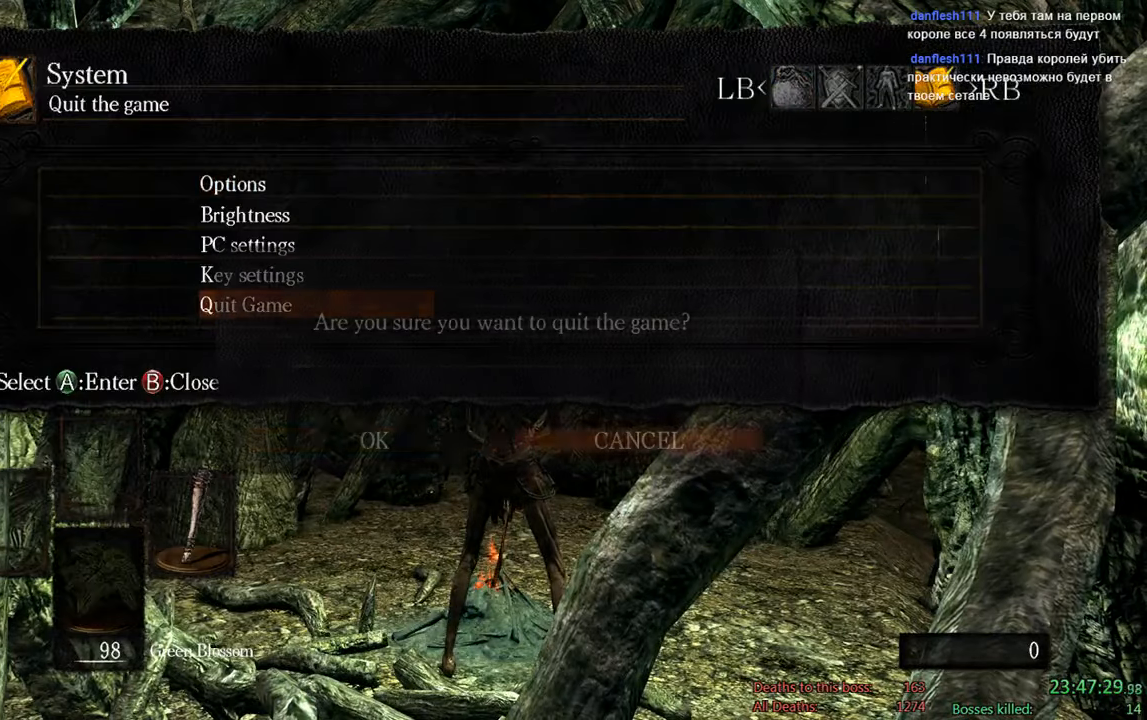
{"dt_ms": 500, "buttons": [], "left_stick": "center", "right_stick": "center", "events": [[50, "A", "up"], [116, "A", "down"], [116, "DPAD_LEFT", "up"], [250, "A", "up"]]}
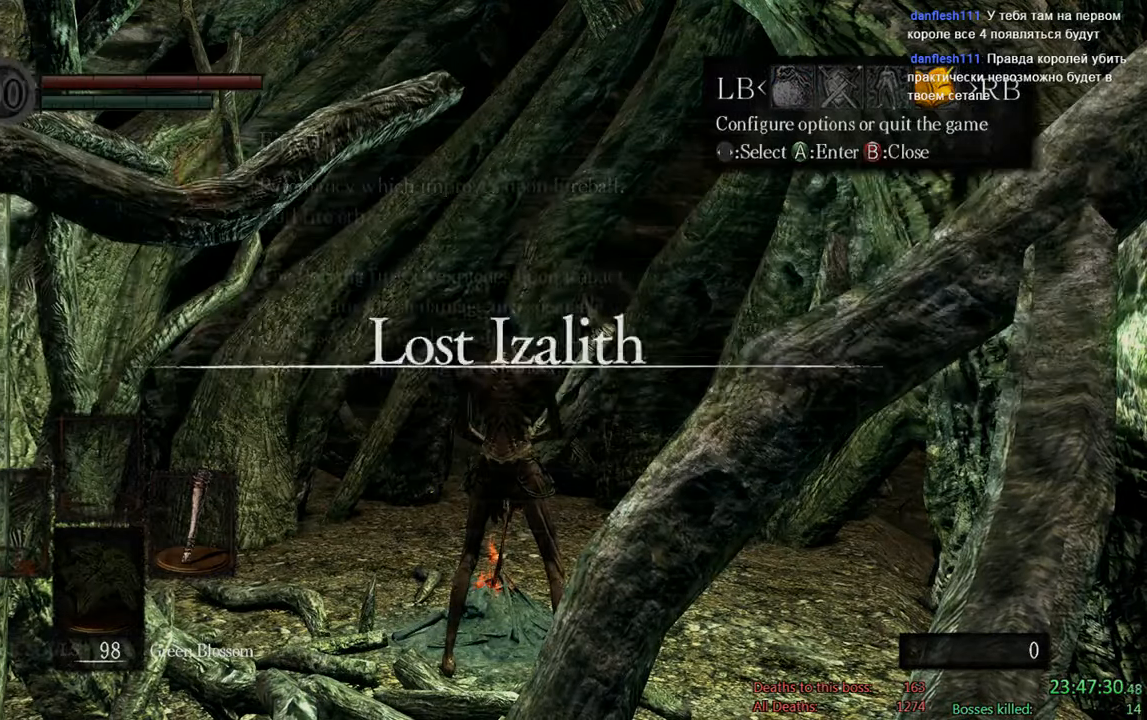
{"dt_ms": 500, "buttons": ["A"], "left_stick": "center", "right_stick": "center", "events": [[200, "A", "down"], [333, "A", "up"], [466, "A", "down"]]}
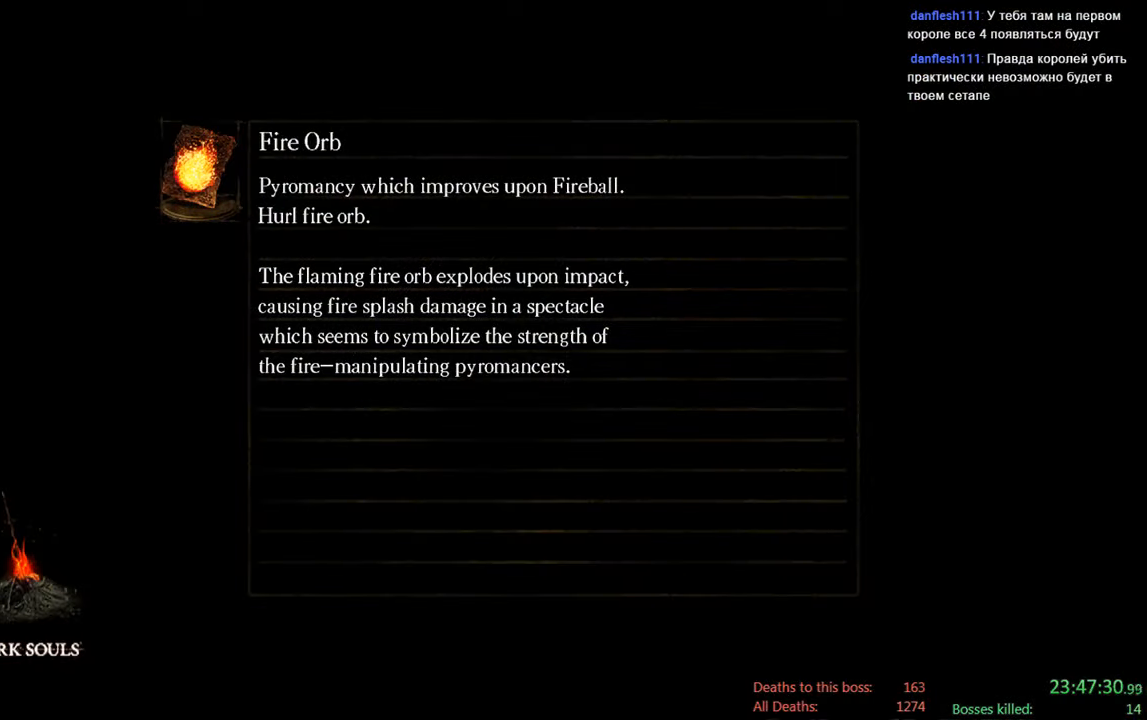
{"dt_ms": 500, "buttons": [], "left_stick": "center", "right_stick": "center", "events": [[66, "A", "up"], [250, "A", "down"], [433, "A", "up"]]}
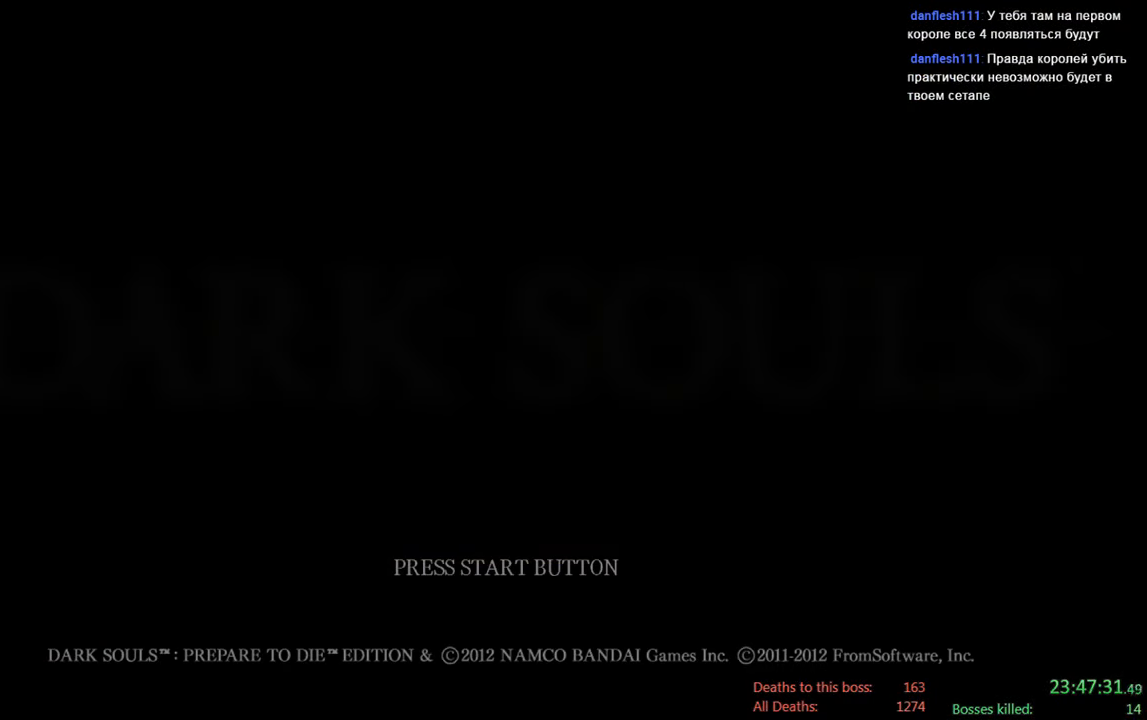
{"dt_ms": 500, "buttons": [], "left_stick": "center", "right_stick": "center", "events": [[66, "A", "down"], [166, "A", "up"], [333, "A", "down"], [466, "A", "up"]]}
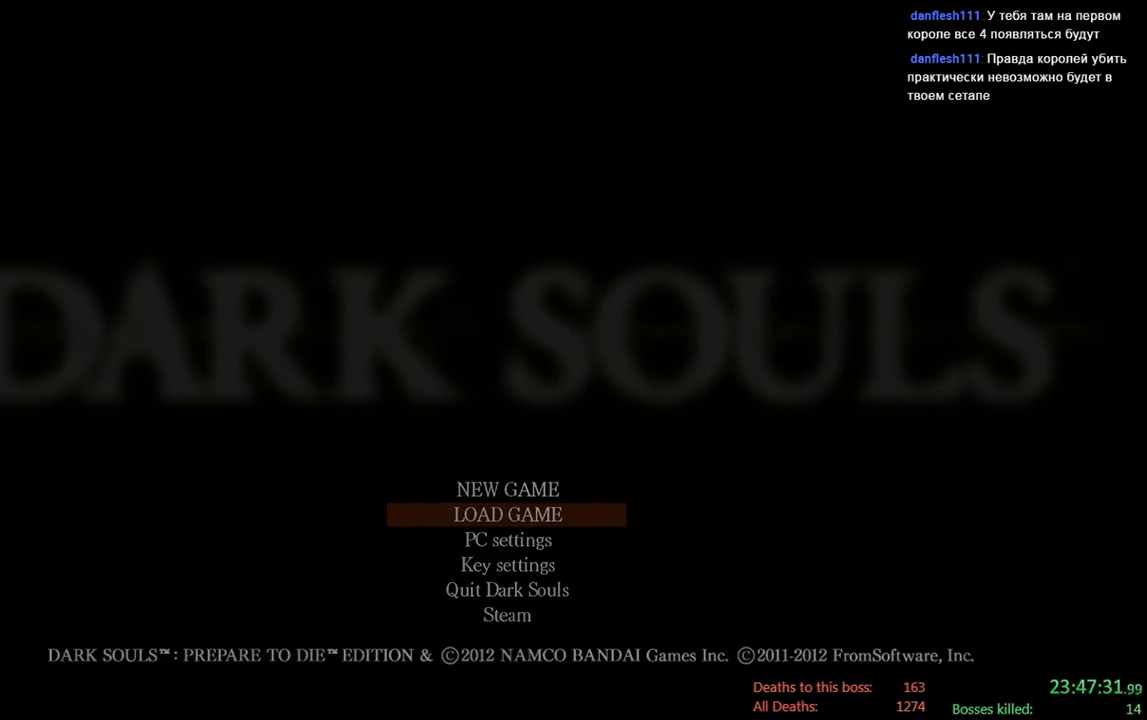
{"dt_ms": 500, "buttons": [], "left_stick": "center", "right_stick": "center", "events": [[50, "A", "down"], [216, "A", "up"]]}
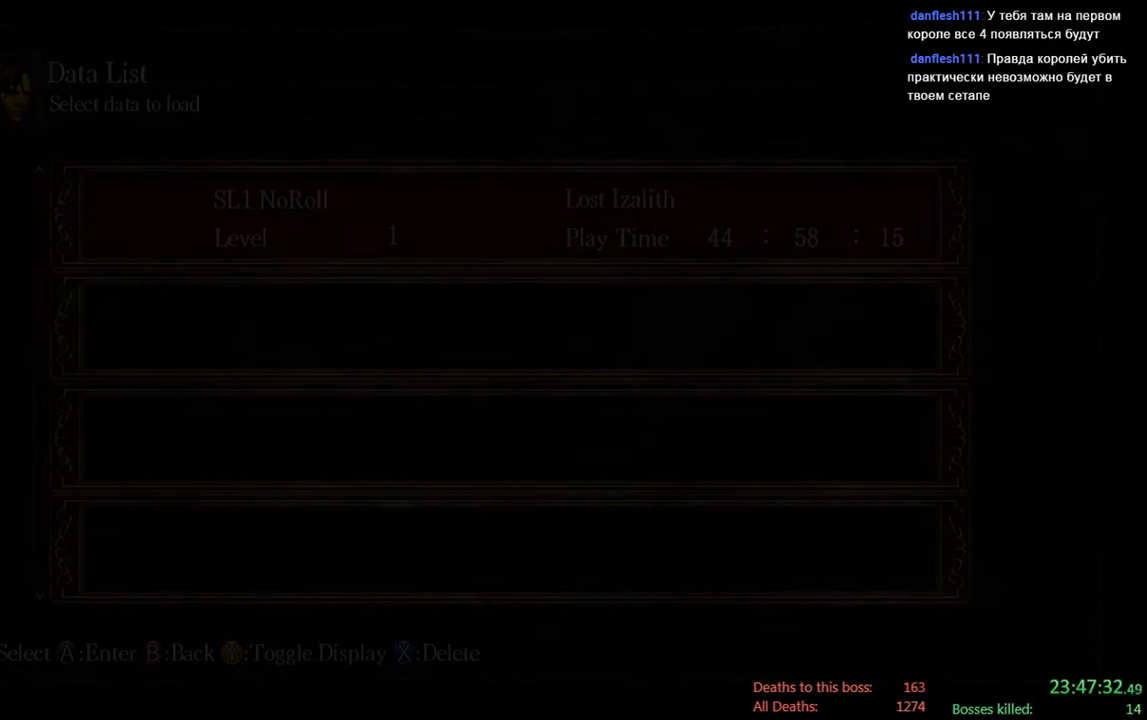
{"dt_ms": 500, "buttons": ["A"], "left_stick": "center", "right_stick": "center", "events": [[50, "A", "down"], [183, "A", "up"], [483, "A", "down"]]}
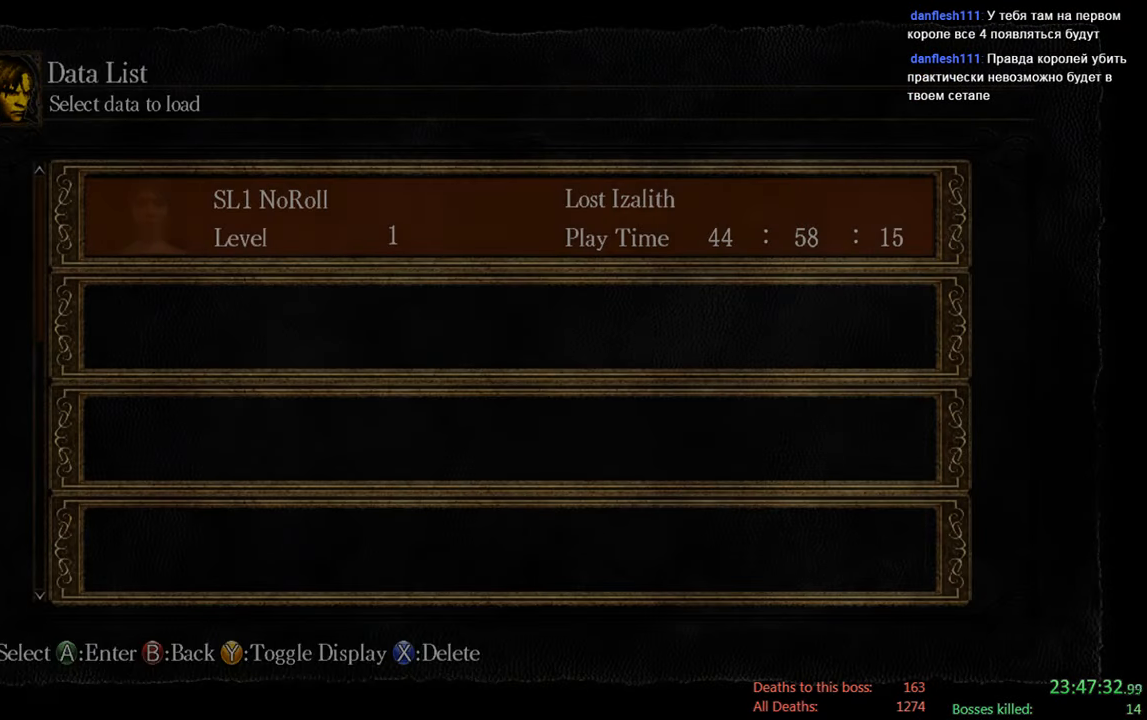
{"dt_ms": 500, "buttons": [], "left_stick": "center", "right_stick": "center", "events": [[150, "A", "up"]]}
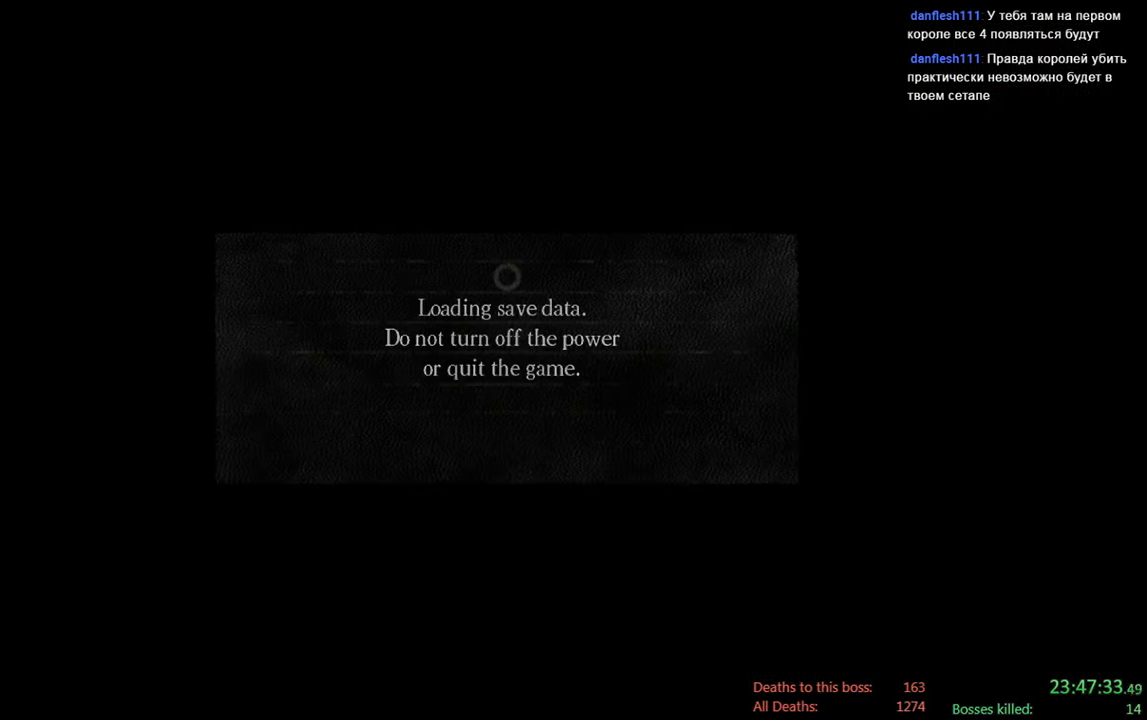
{"dt_ms": 500, "buttons": [], "left_stick": "center", "right_stick": "center", "events": [[83, "A", "down"], [233, "A", "up"]]}
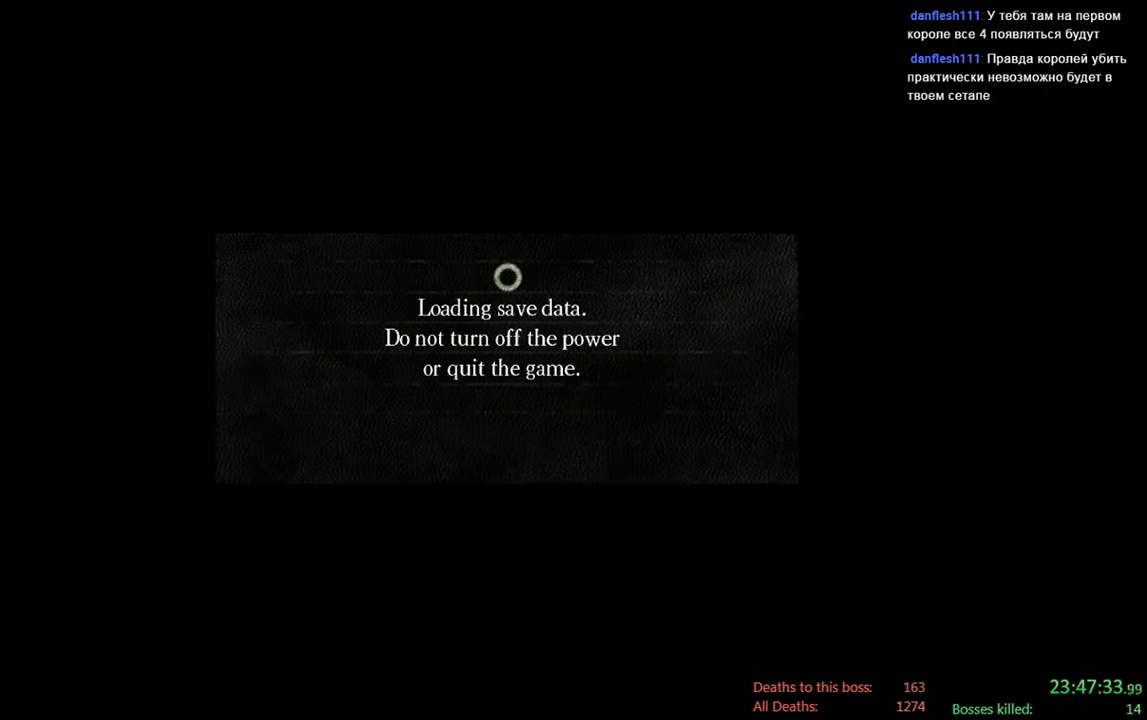
{"dt_ms": 500, "buttons": [], "left_stick": "center", "right_stick": "center", "events": []}
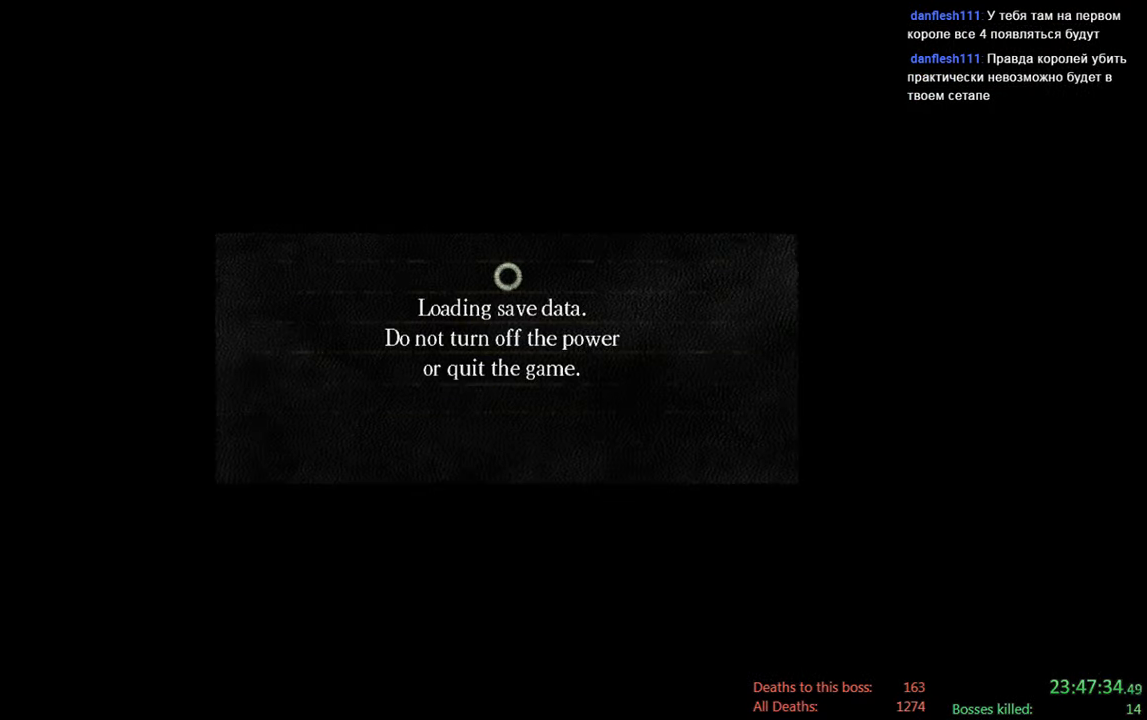
{"dt_ms": 500, "buttons": [], "left_stick": "center", "right_stick": "center", "events": [[33, "right_stick", "down"], [233, "right_stick", "center"]]}
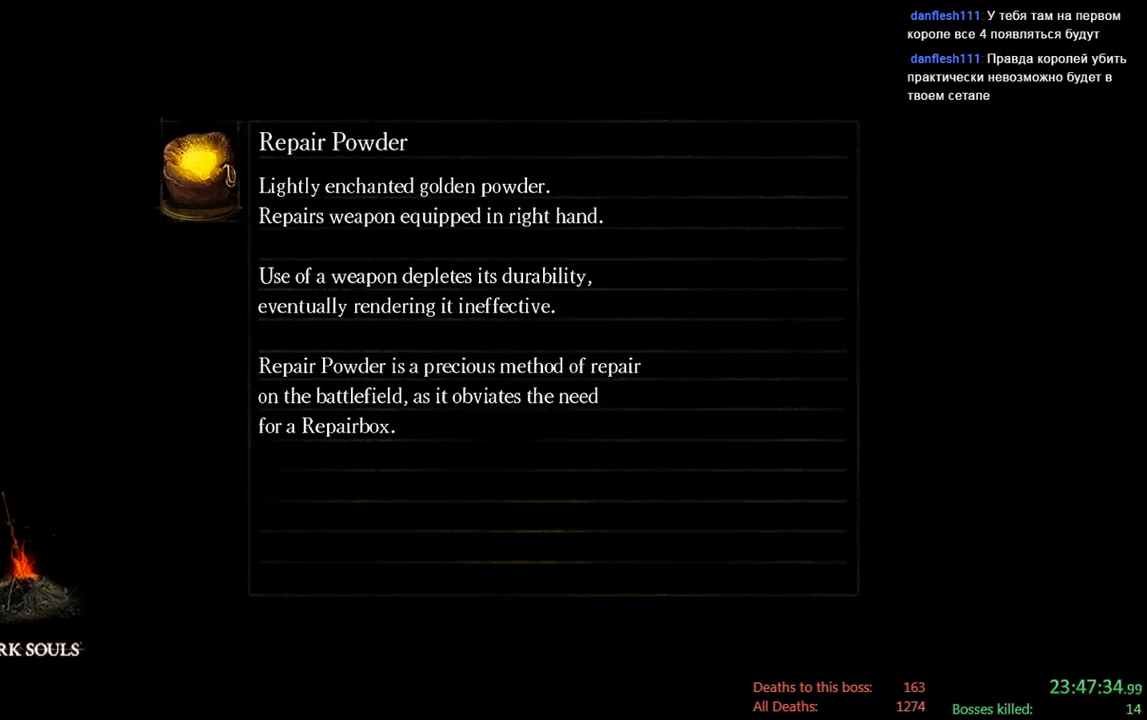
{"dt_ms": 500, "buttons": [], "left_stick": "center", "right_stick": "center", "events": []}
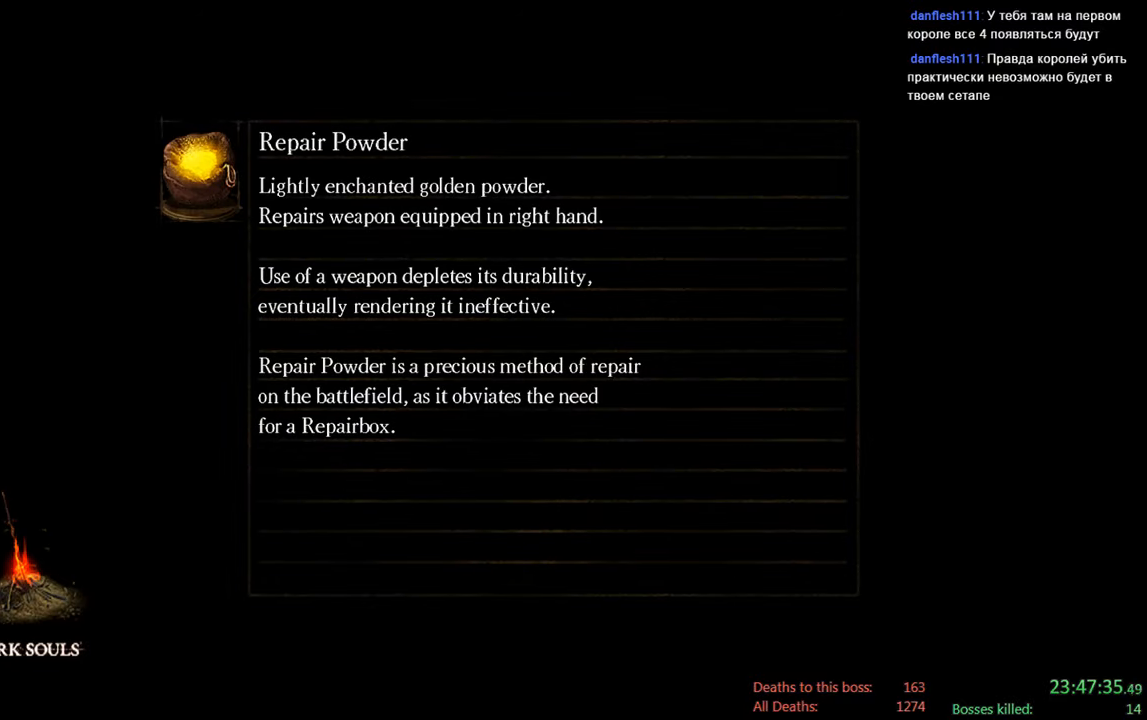
{"dt_ms": 500, "buttons": [], "left_stick": "up", "right_stick": "center", "events": [[417, "left_stick", "up"]]}
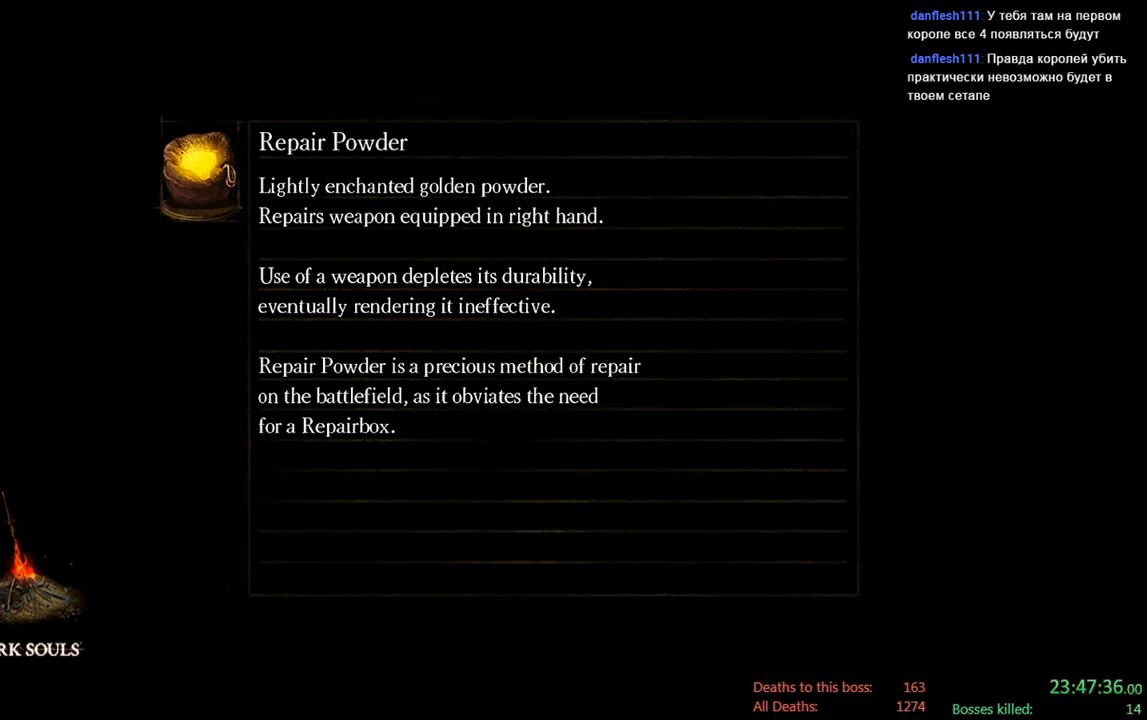
{"dt_ms": 500, "buttons": [], "left_stick": "up", "right_stick": "center", "events": [[217, "A", "down"], [350, "A", "up"]]}
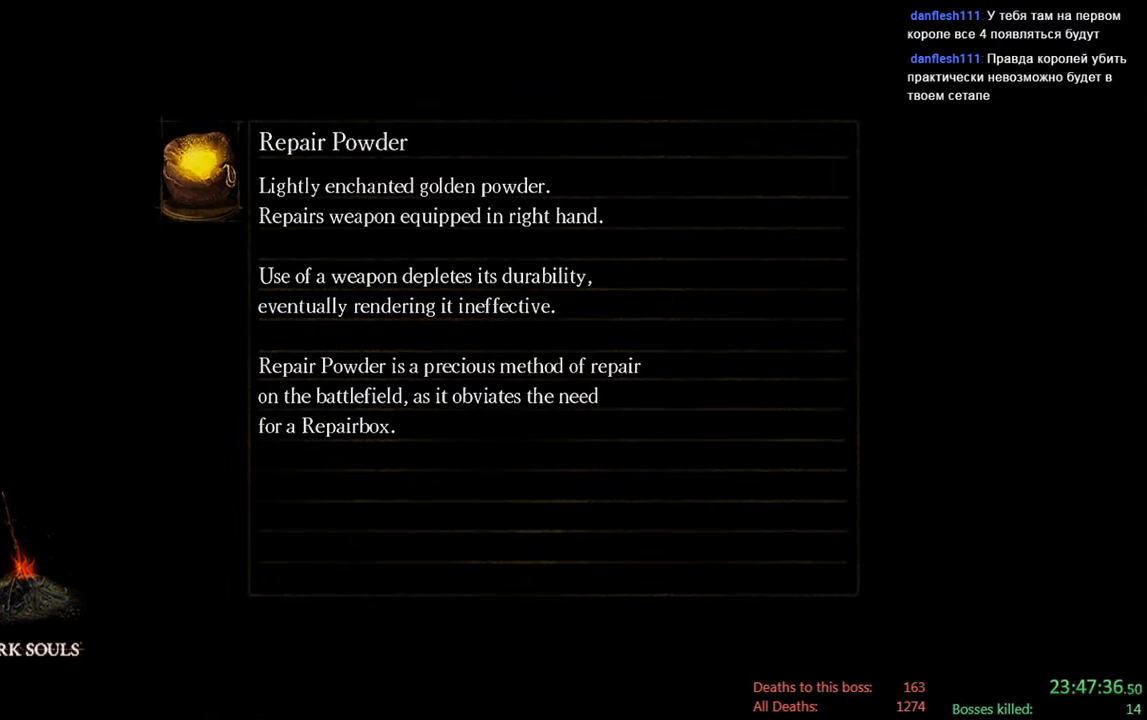
{"dt_ms": 500, "buttons": [], "left_stick": "up", "right_stick": "center", "events": []}
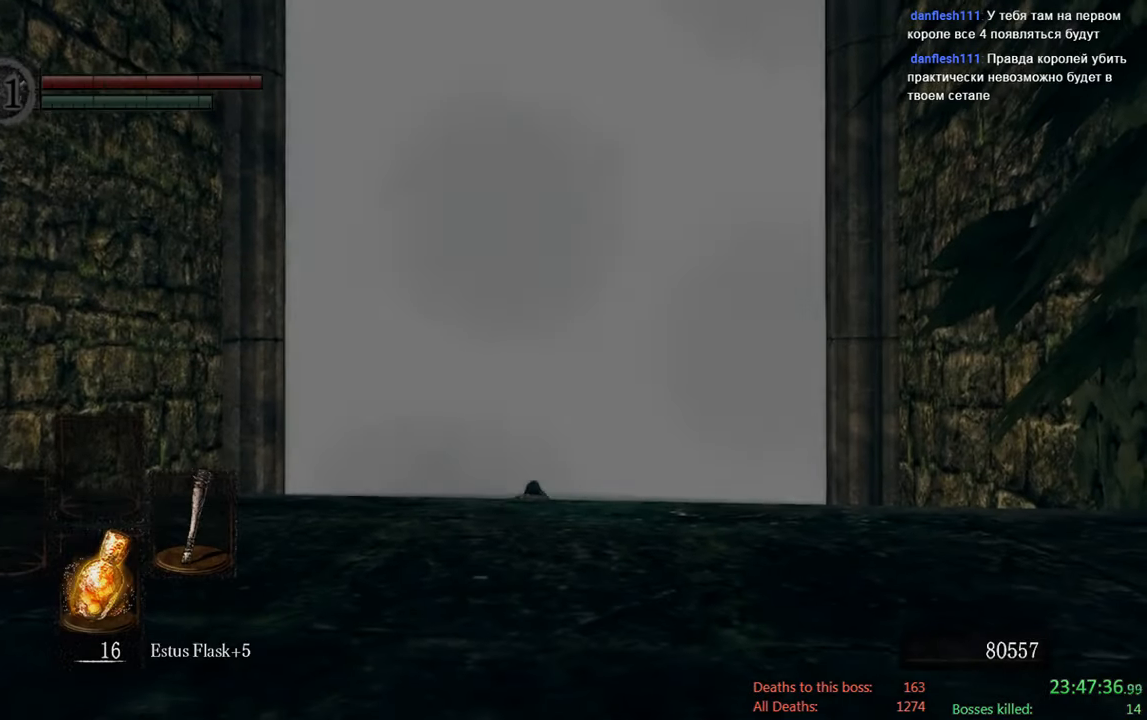
{"dt_ms": 500, "buttons": [], "left_stick": "up", "right_stick": "center", "events": [[133, "left_stick", "up-right"], [200, "right_stick", "down"], [367, "left_stick", "up"], [367, "right_stick", "center"]]}
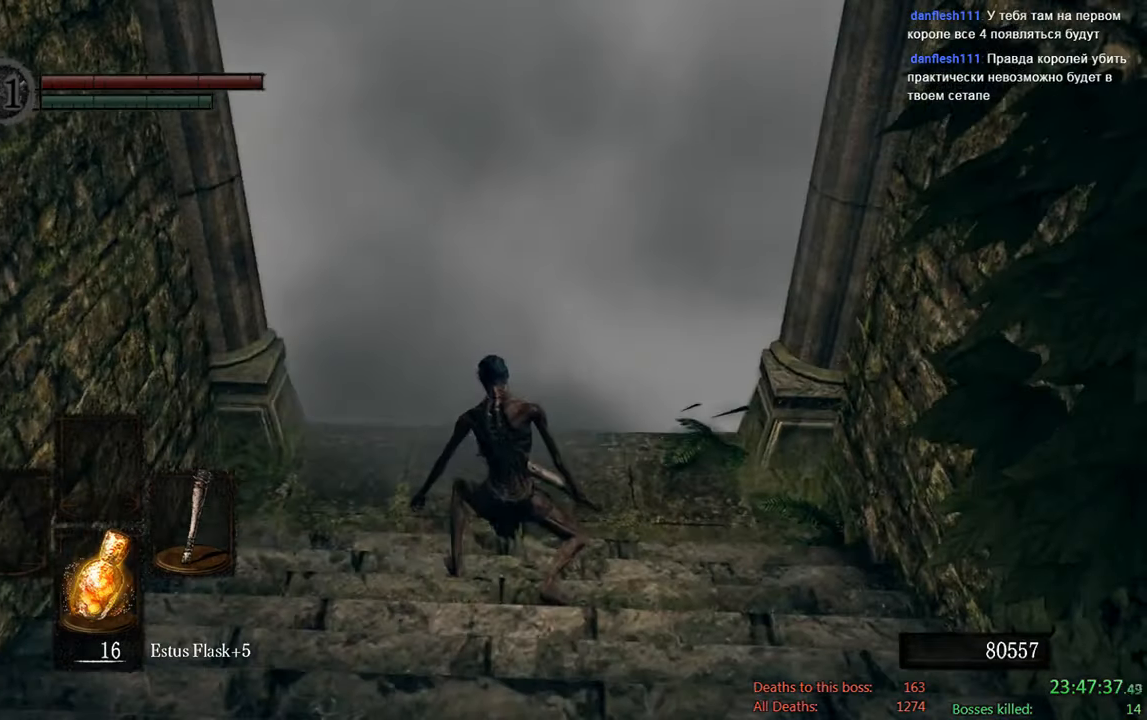
{"dt_ms": 500, "buttons": [], "left_stick": "up", "right_stick": "center", "events": [[133, "right_stick", "up"], [267, "right_stick", "center"]]}
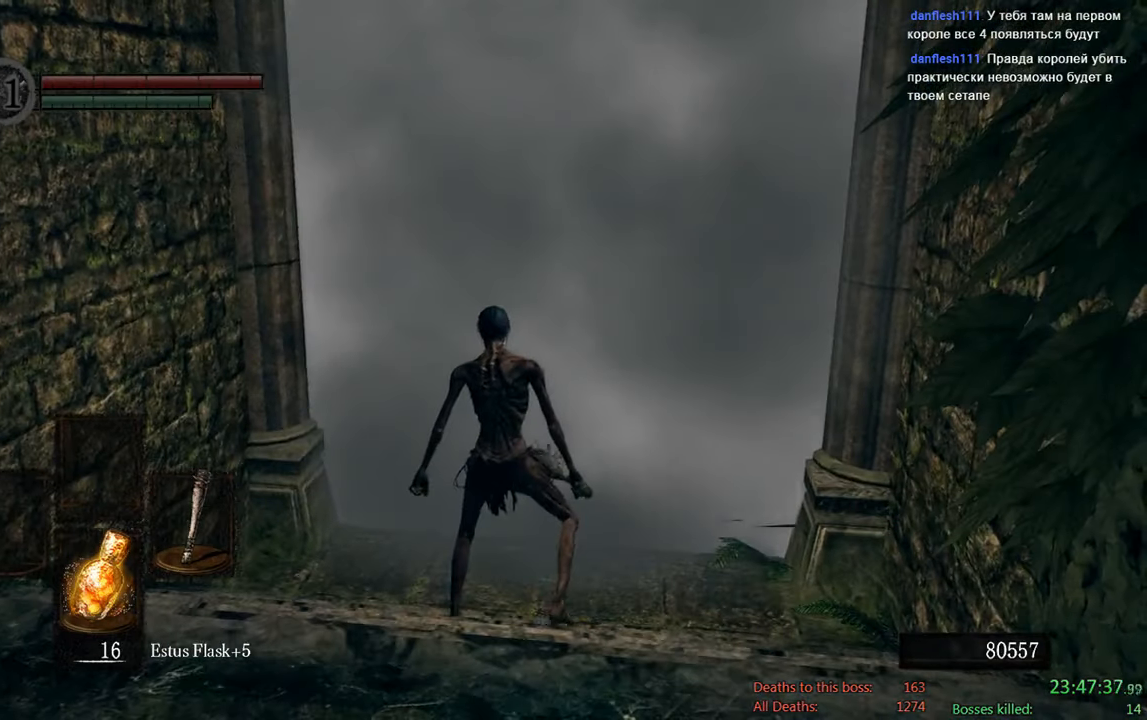
{"dt_ms": 500, "buttons": [], "left_stick": "up", "right_stick": "center", "events": [[133, "right_stick", "down"], [300, "right_stick", "center"]]}
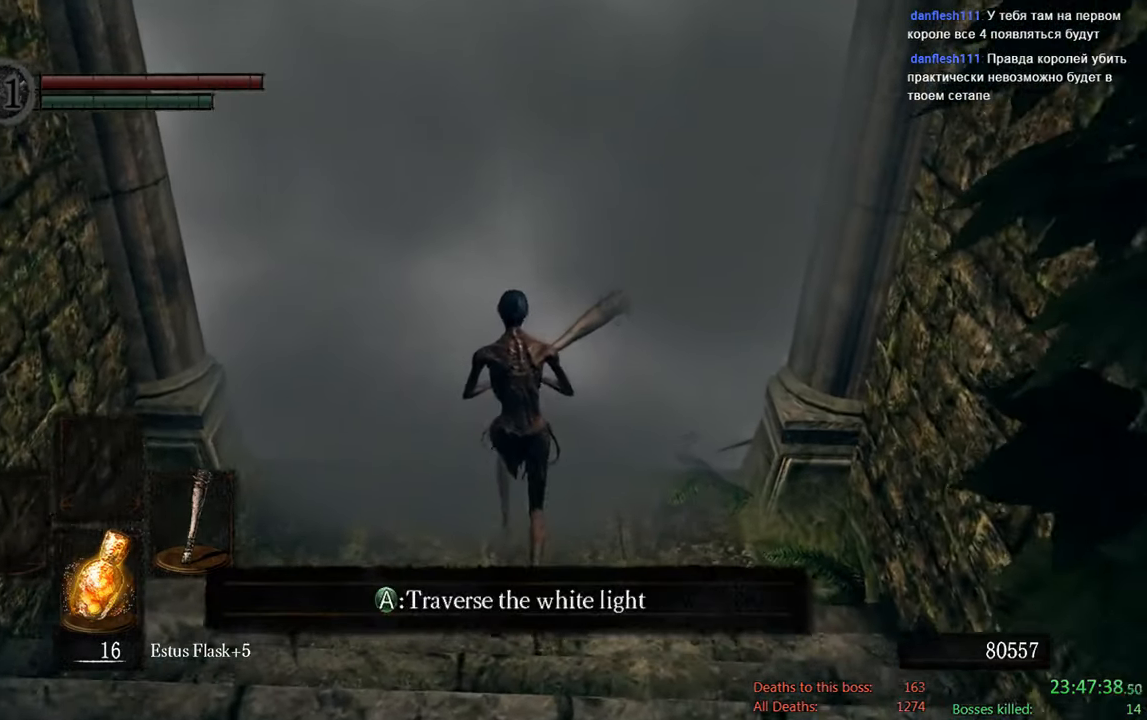
{"dt_ms": 500, "buttons": [], "left_stick": "center", "right_stick": "center", "events": [[250, "A", "down"], [333, "left_stick", "center"], [383, "A", "up"]]}
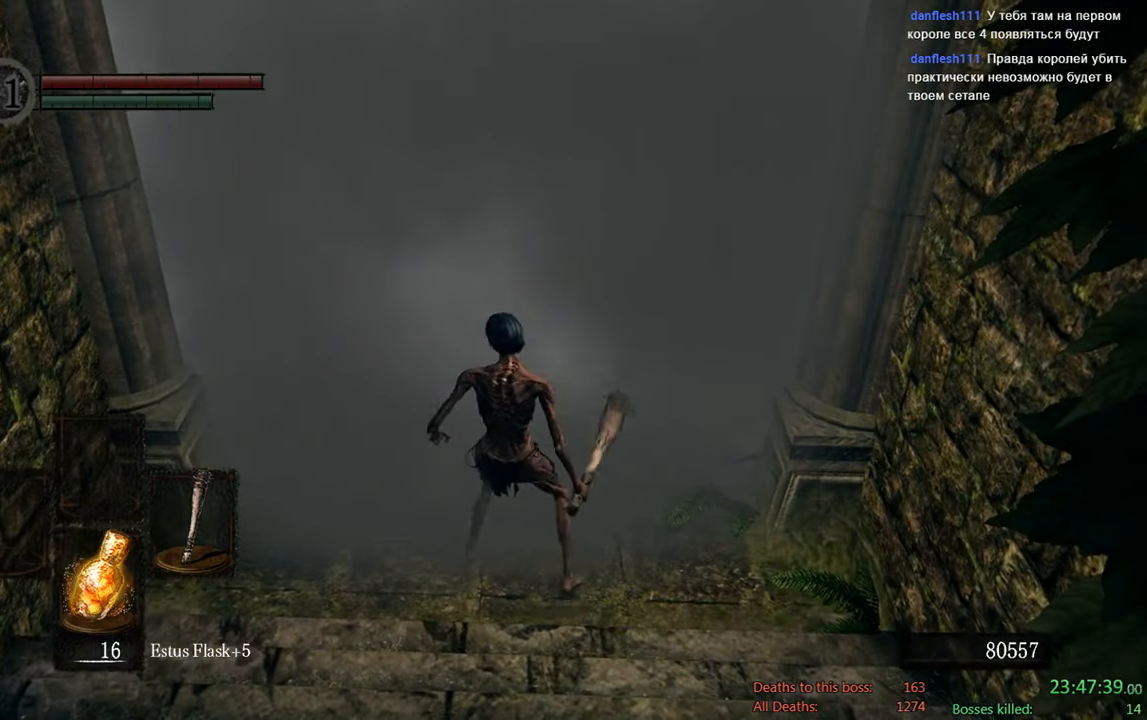
{"dt_ms": 500, "buttons": ["DPAD_DOWN"], "left_stick": "center", "right_stick": "center", "events": [[17, "DPAD_DOWN", "down"], [150, "DPAD_DOWN", "up"], [250, "DPAD_DOWN", "down"], [350, "DPAD_DOWN", "up"], [450, "DPAD_DOWN", "down"]]}
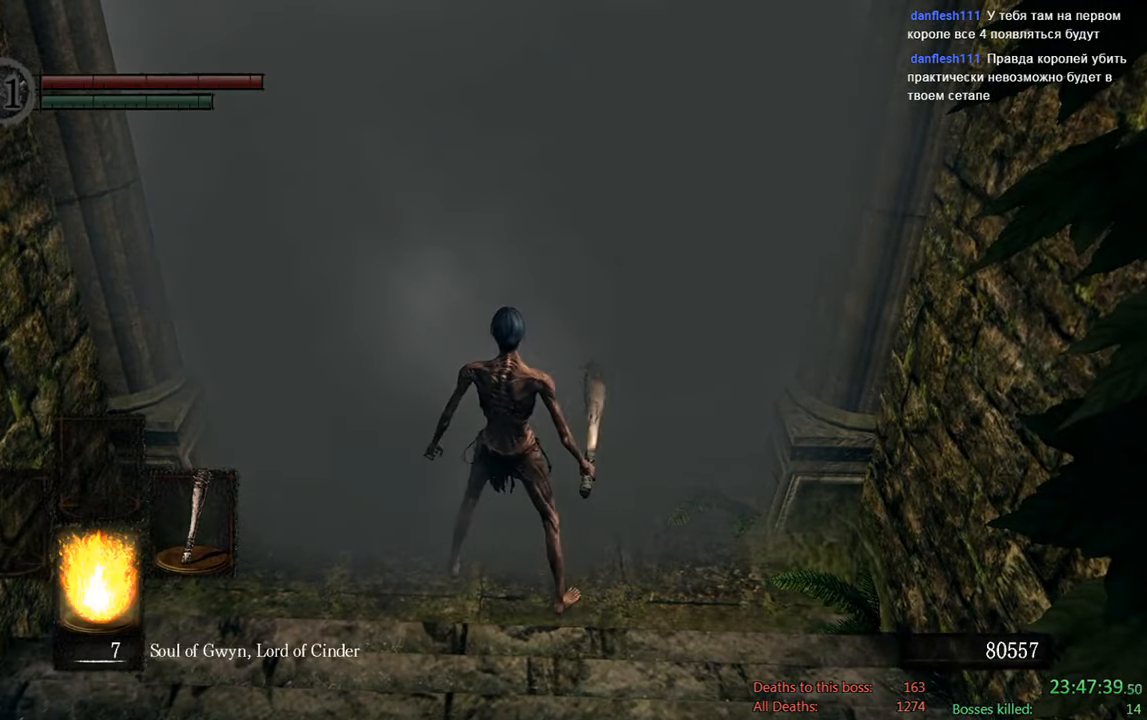
{"dt_ms": 500, "buttons": [], "left_stick": "center", "right_stick": "center", "events": [[83, "DPAD_DOWN", "up"]]}
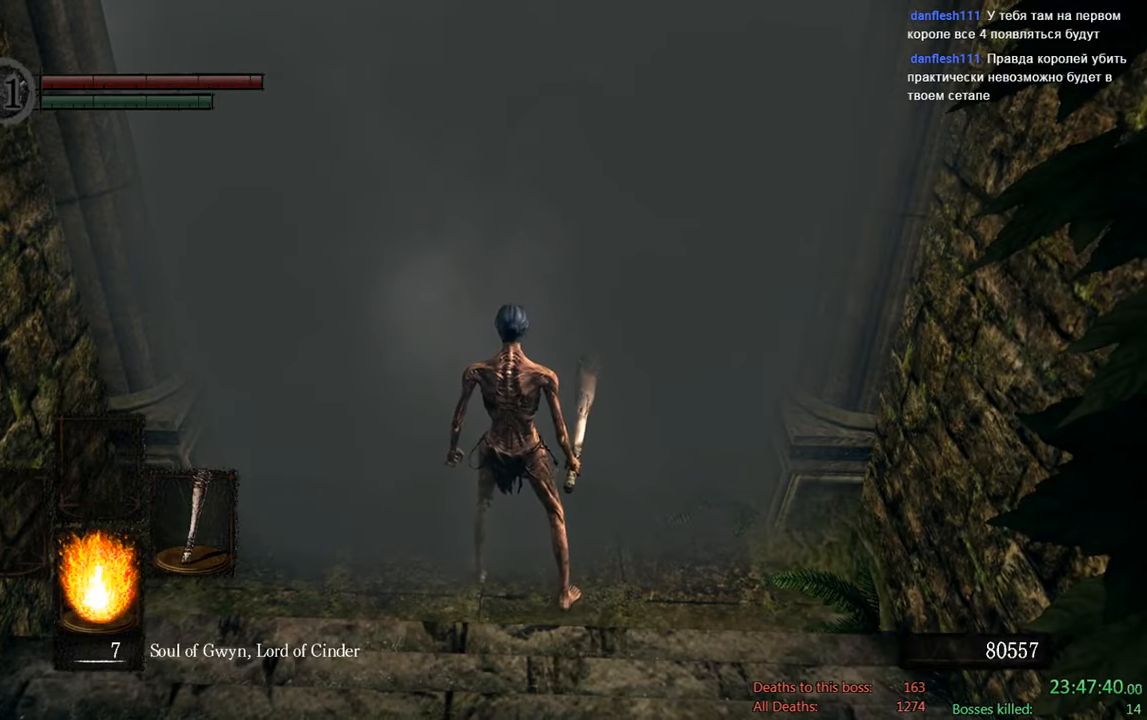
{"dt_ms": 500, "buttons": [], "left_stick": "center", "right_stick": "center", "events": [[50, "DPAD_DOWN", "down"], [200, "DPAD_DOWN", "up"]]}
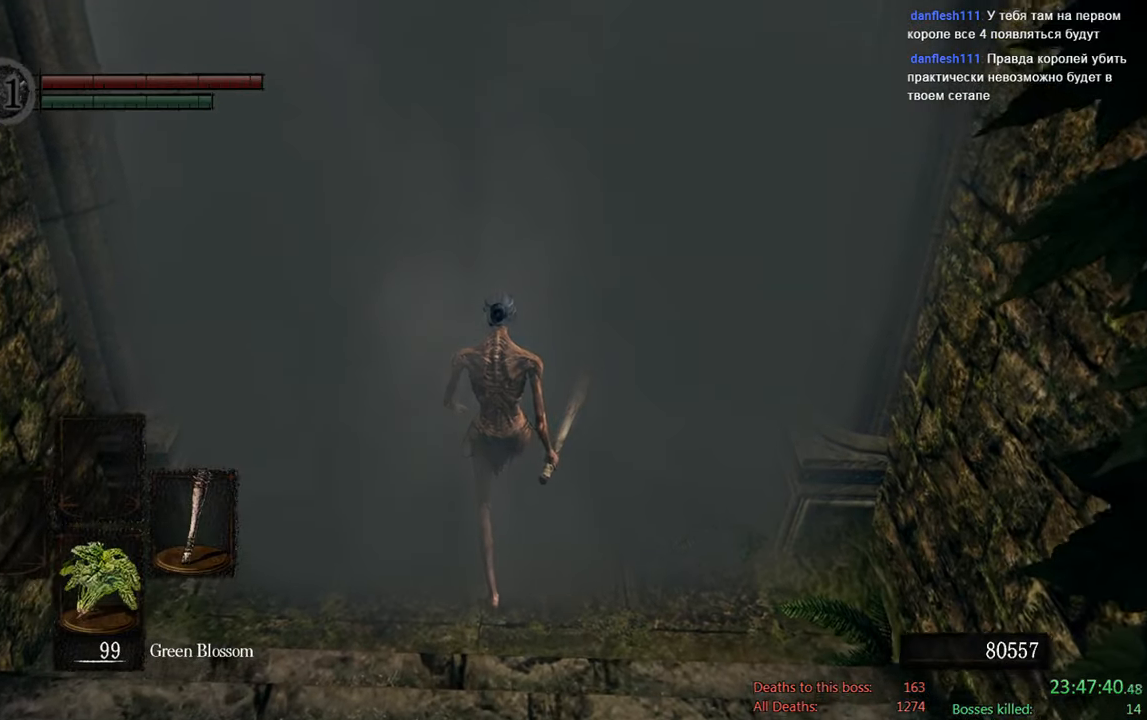
{"dt_ms": 500, "buttons": [], "left_stick": "center", "right_stick": "center", "events": []}
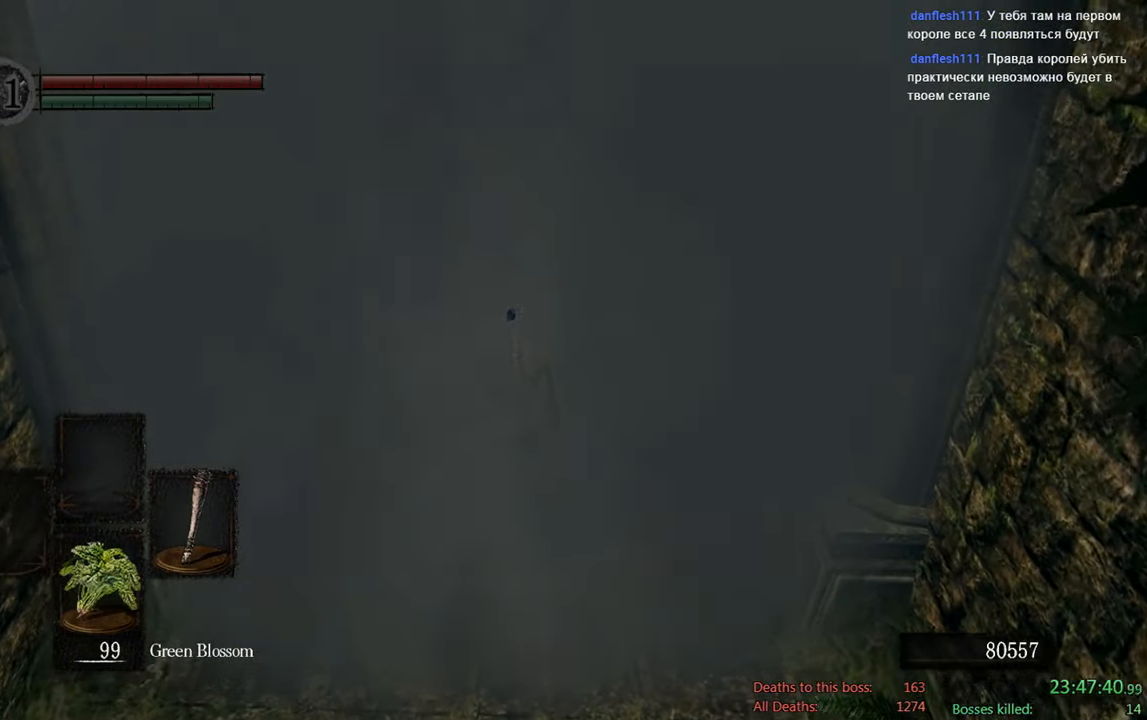
{"dt_ms": 500, "buttons": [], "left_stick": "center", "right_stick": "center", "events": [[300, "START", "down"], [434, "START", "up"]]}
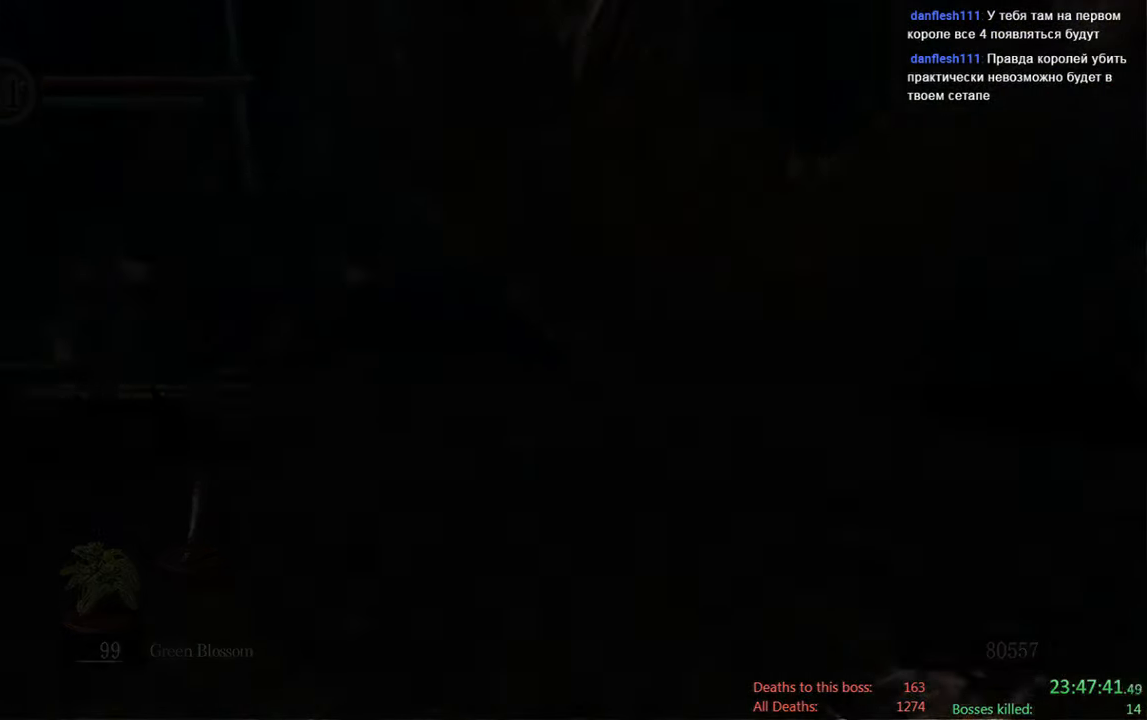
{"dt_ms": 500, "buttons": [], "left_stick": "center", "right_stick": "center", "events": [[217, "START", "down"], [334, "START", "up"]]}
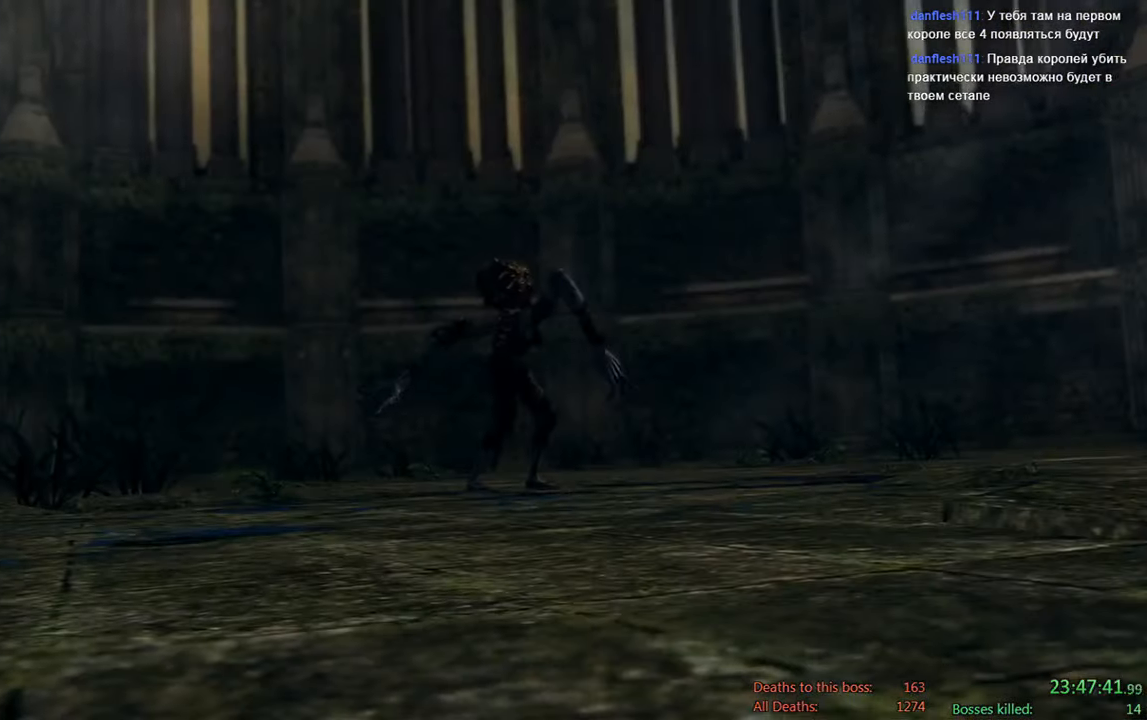
{"dt_ms": 500, "buttons": [], "left_stick": "center", "right_stick": "center", "events": [[34, "START", "down"], [117, "START", "up"]]}
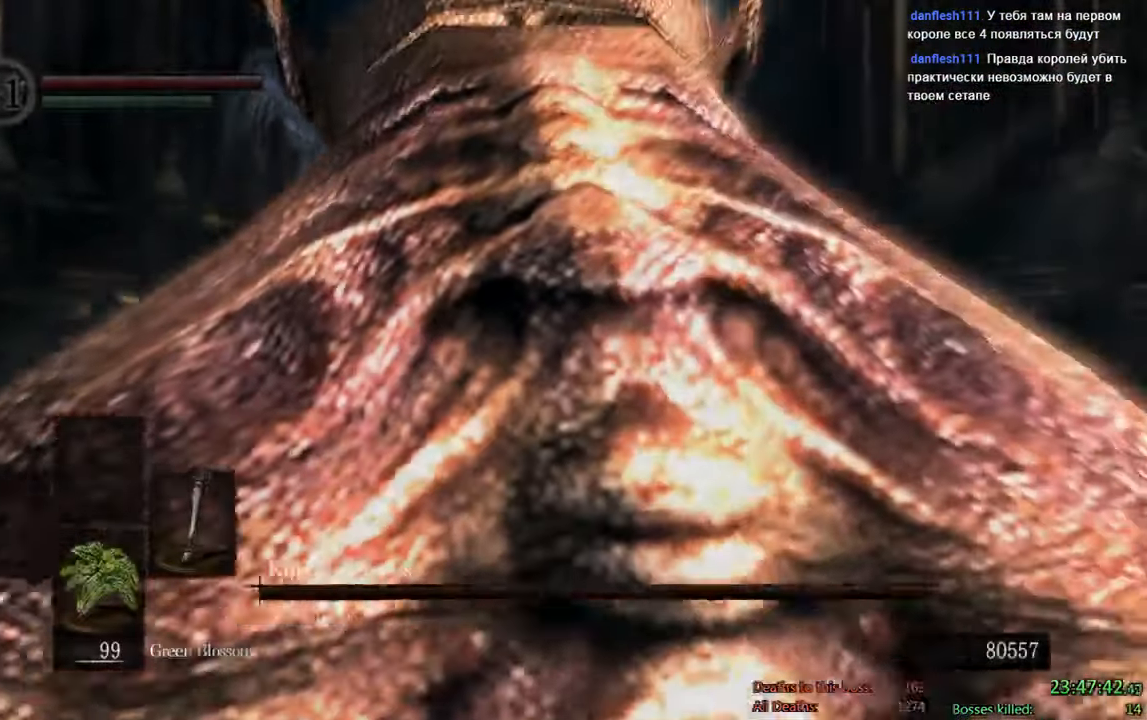
{"dt_ms": 1000, "buttons": ["X"], "left_stick": "center", "right_stick": "center"}
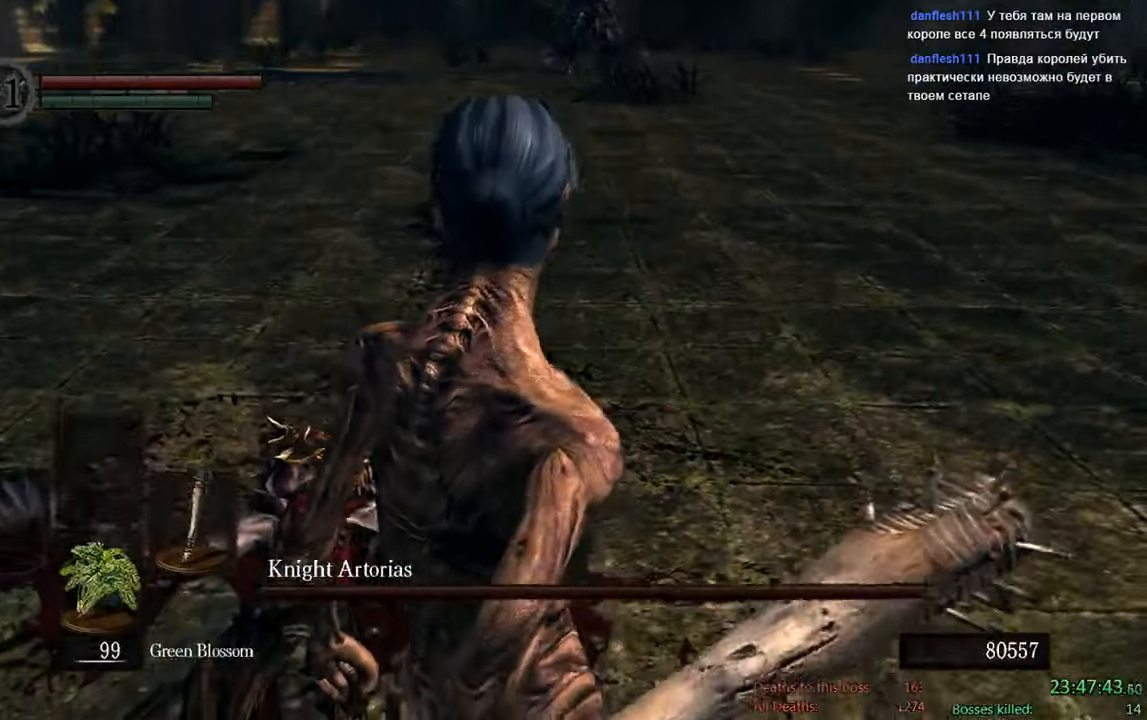
{"dt_ms": 500, "buttons": [], "left_stick": "center", "right_stick": "center", "events": [[17, "X", "up"], [84, "X", "down"], [200, "X", "up"]]}
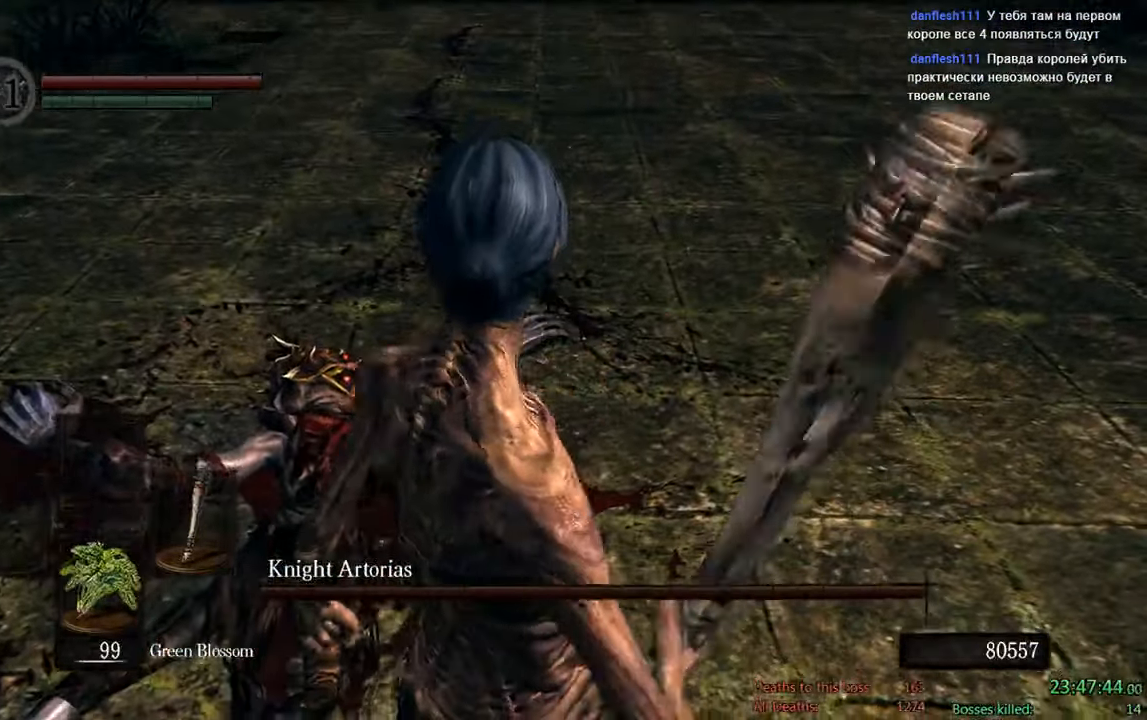
{"dt_ms": 500, "buttons": [], "left_stick": "center", "right_stick": "center", "events": []}
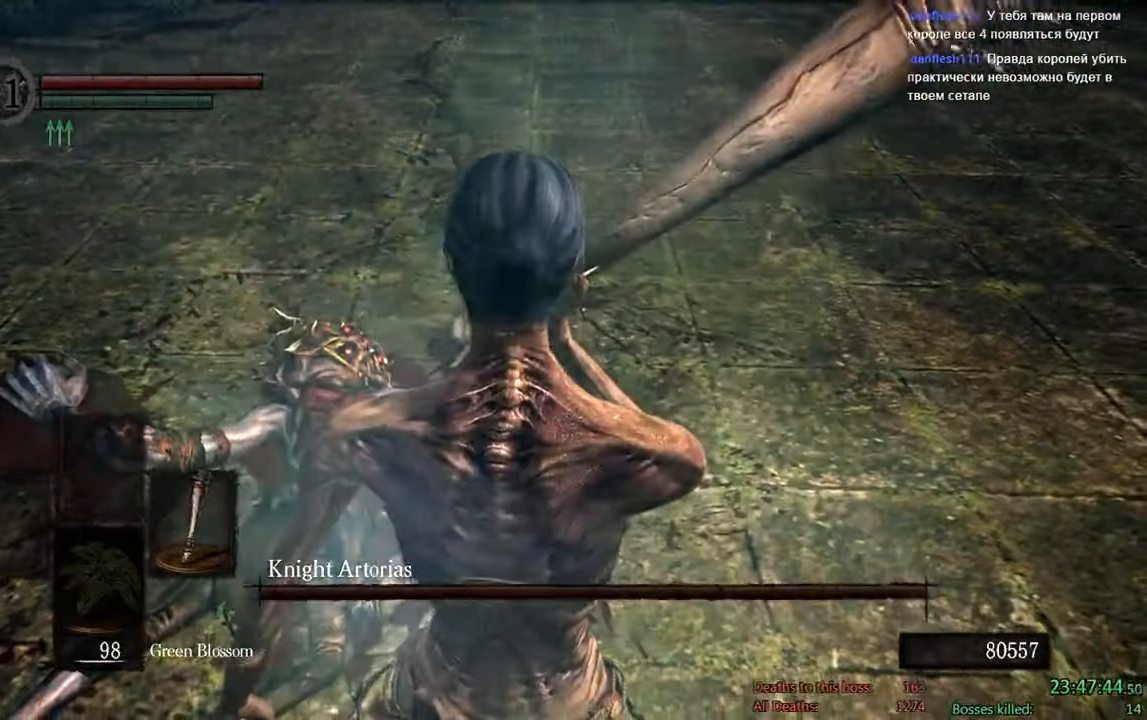
{"dt_ms": 500, "buttons": [], "left_stick": "center", "right_stick": "center", "events": [[200, "right_stick", "up"], [366, "right_stick", "center"]]}